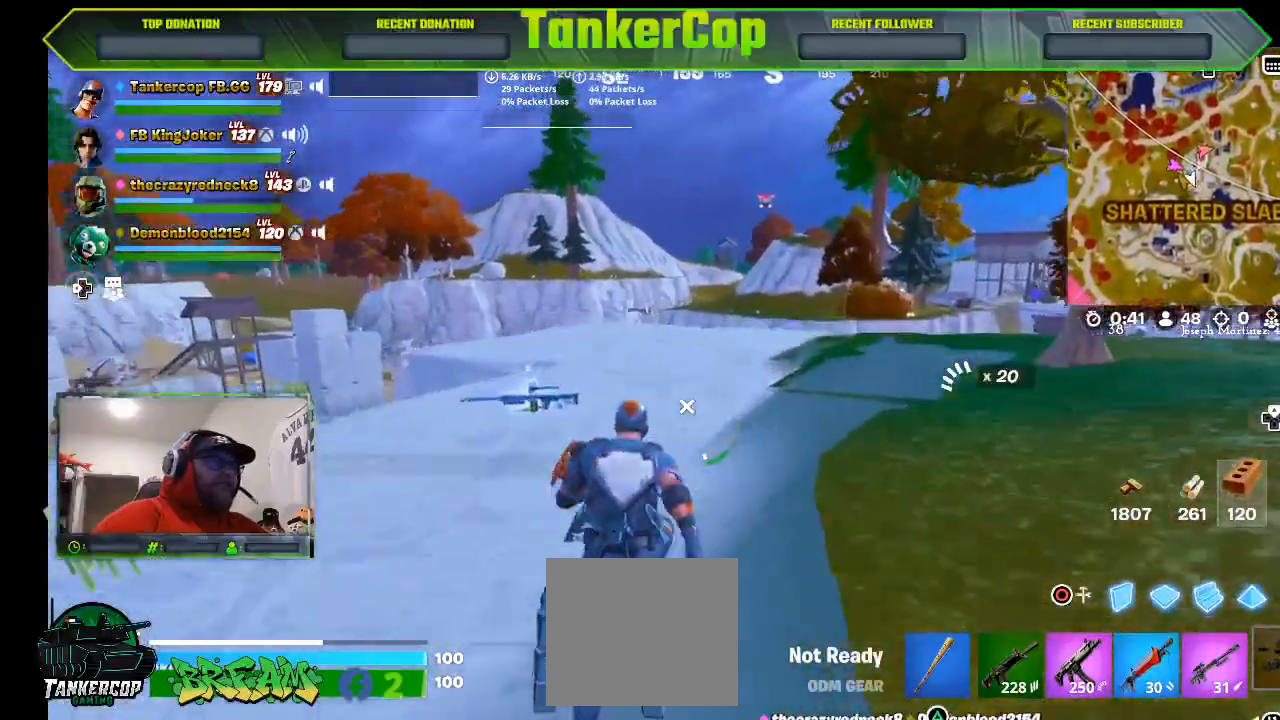
Gameplay with a controller (PlayStation layout); each line is a JSON object with the inputs held at the frame after it. "events" lists button and stick changes between this image and that frame as [ms after this image, input, new state], when the widget could be followed in between.
{"buttons": [], "left_stick": "up", "right_stick": "center", "events": []}
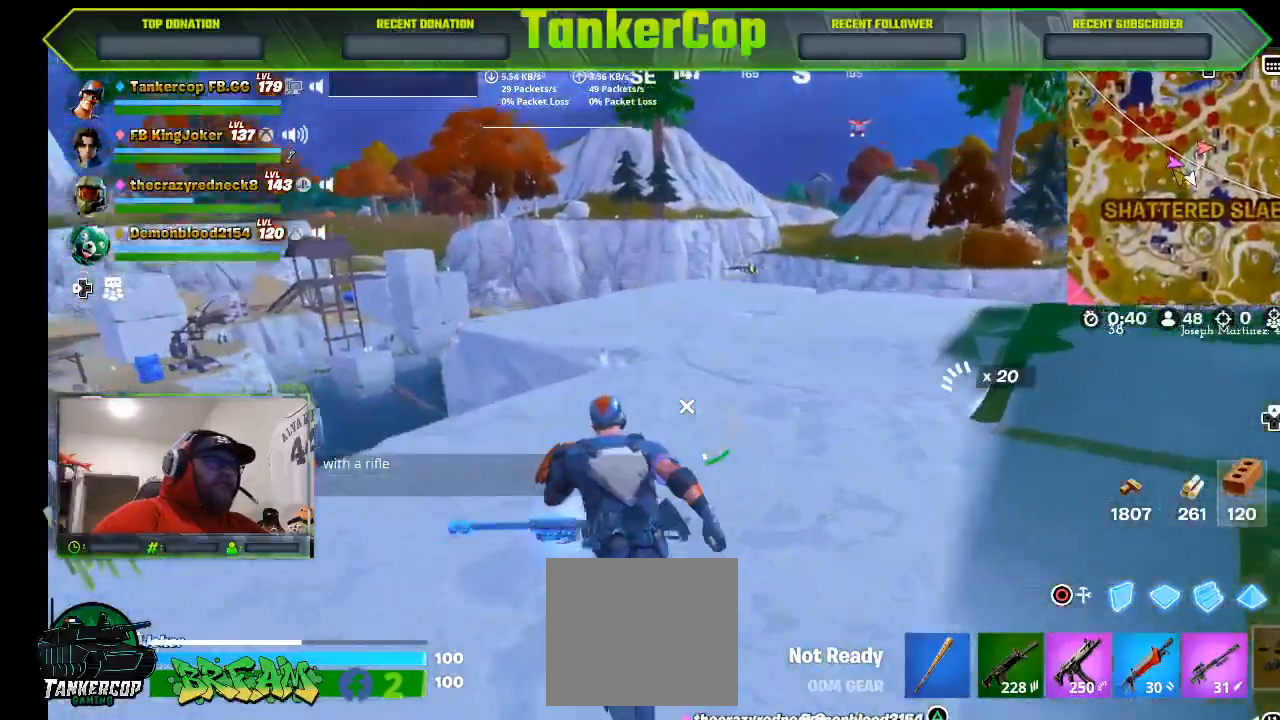
{"buttons": [], "left_stick": "up-right", "right_stick": "center", "events": [[100, "right_stick", "down-left"], [233, "right_stick", "center"], [467, "left_stick", "up-right"]]}
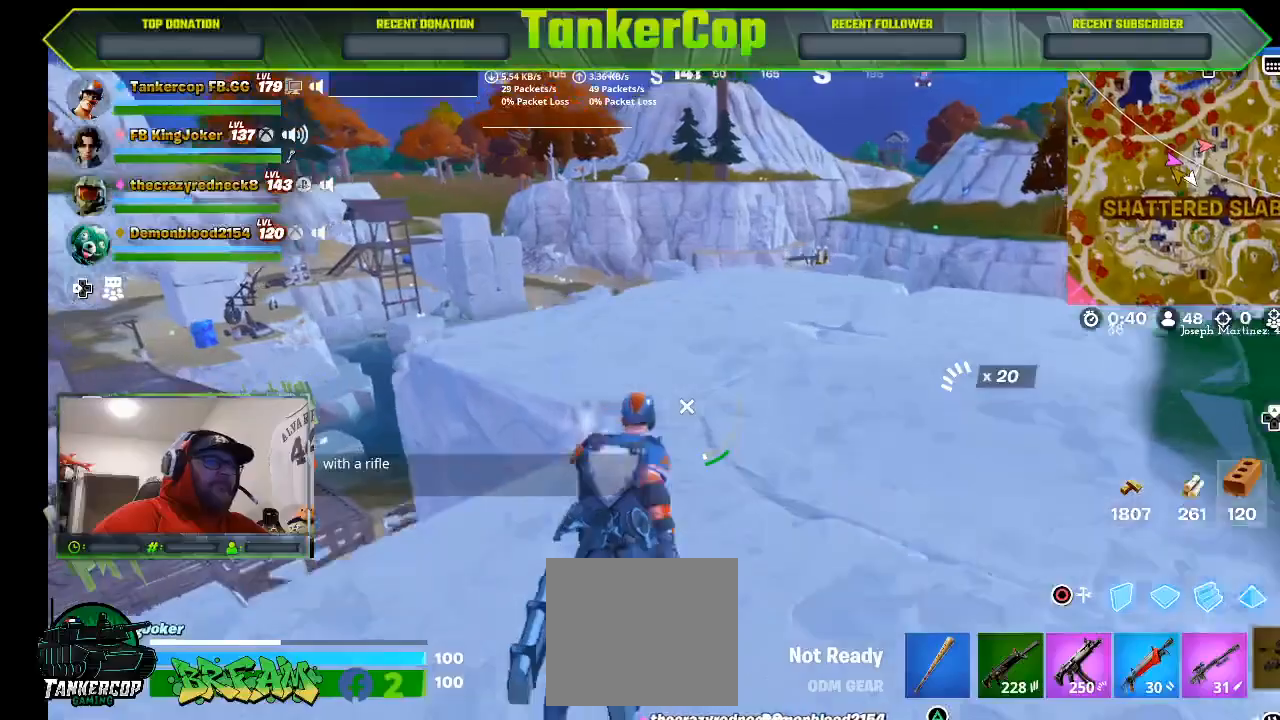
{"buttons": [], "left_stick": "up-right", "right_stick": "center", "events": []}
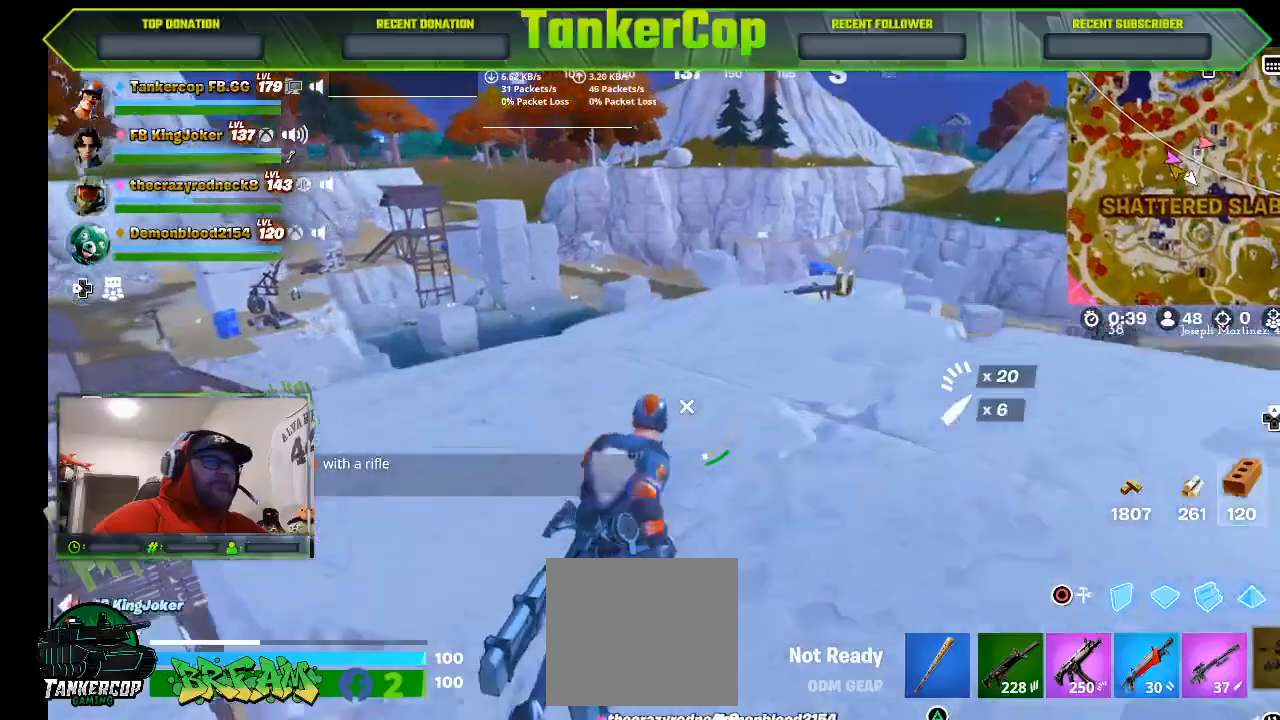
{"buttons": [], "left_stick": "up-right", "right_stick": "center", "events": []}
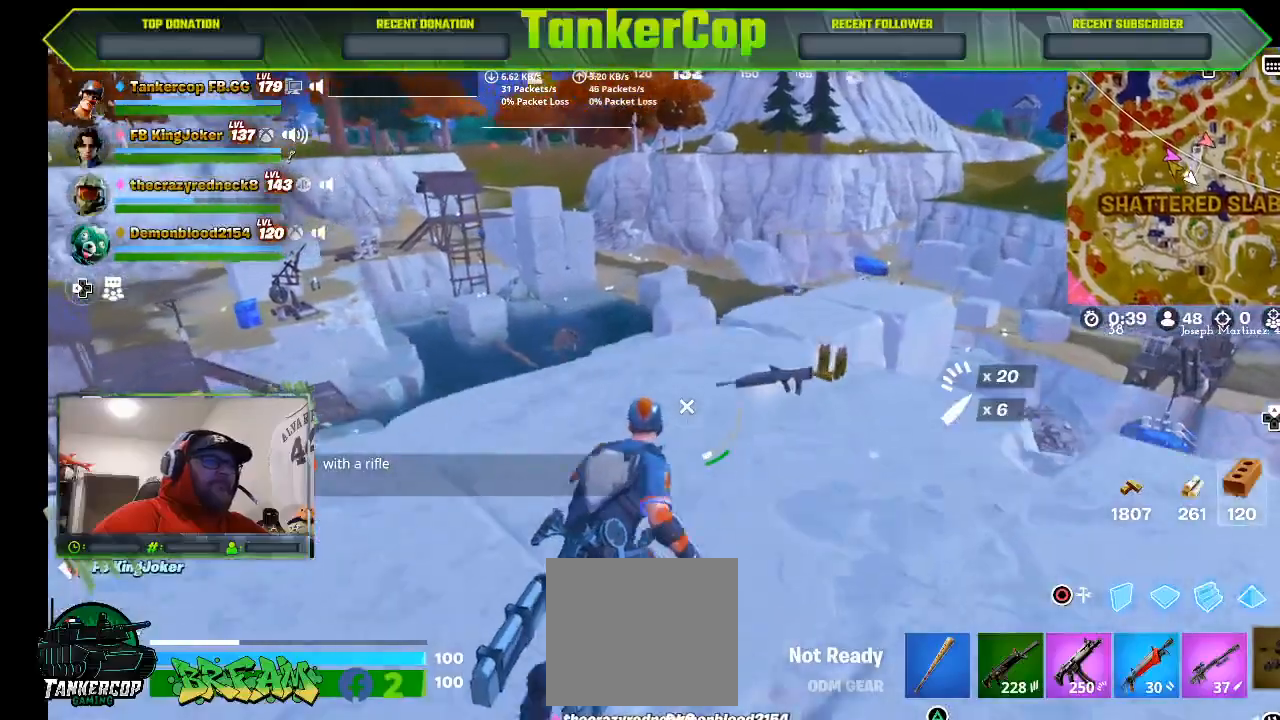
{"buttons": [], "left_stick": "up-right", "right_stick": "center", "events": [[33, "right_stick", "left"], [367, "right_stick", "center"]]}
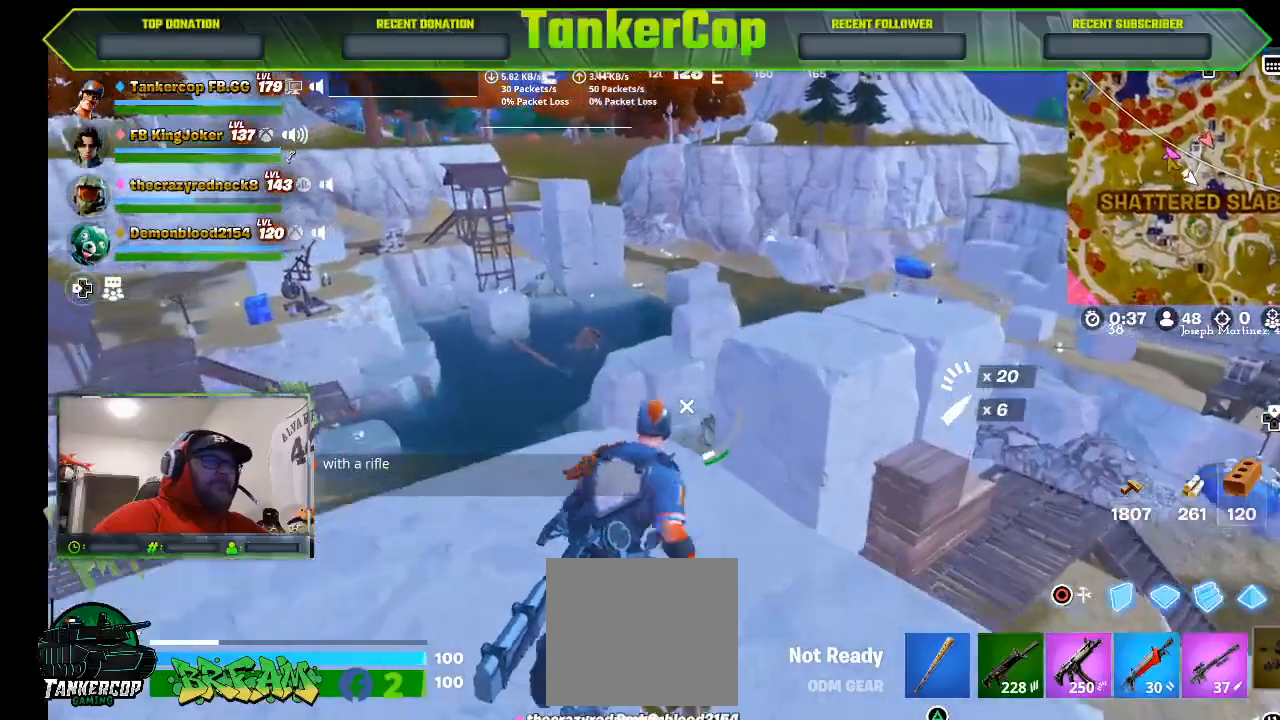
{"buttons": [], "left_stick": "down-left", "right_stick": "left", "events": [[33, "left_stick", "down-left"], [300, "right_stick", "left"]]}
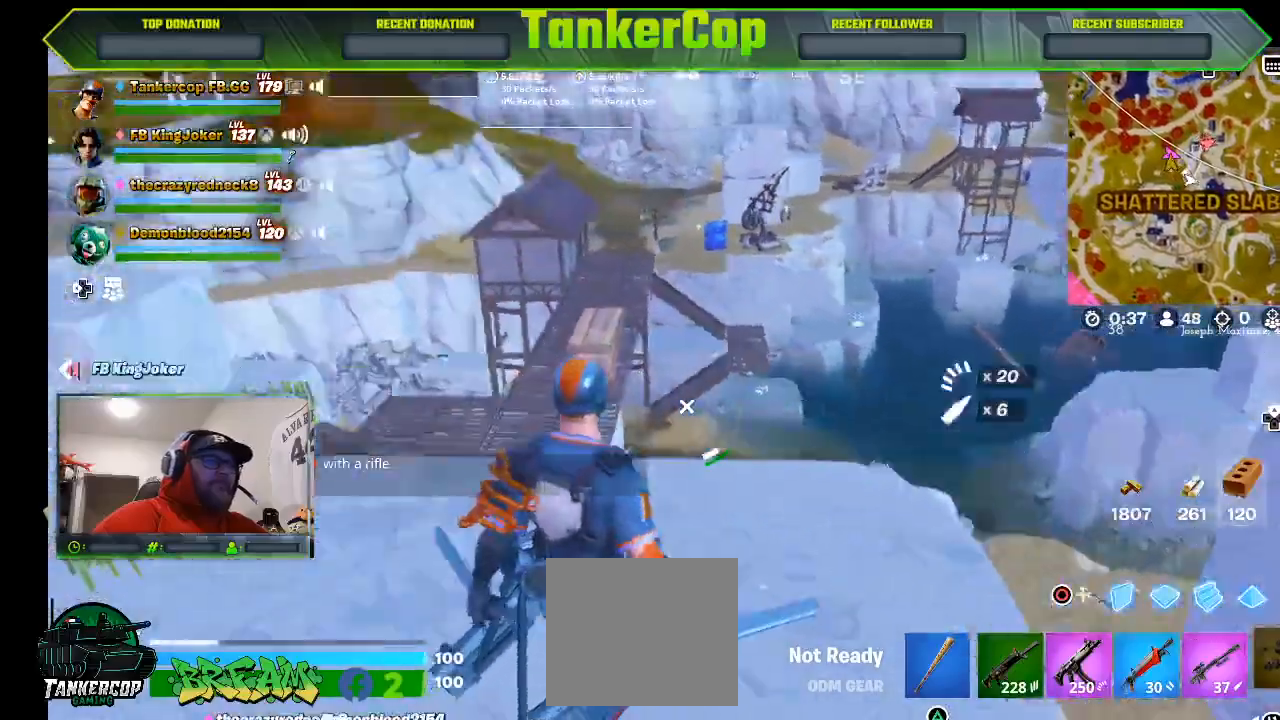
{"buttons": [], "left_stick": "down-left", "right_stick": "left", "events": [[100, "left_stick", "center"], [333, "left_stick", "down-left"]]}
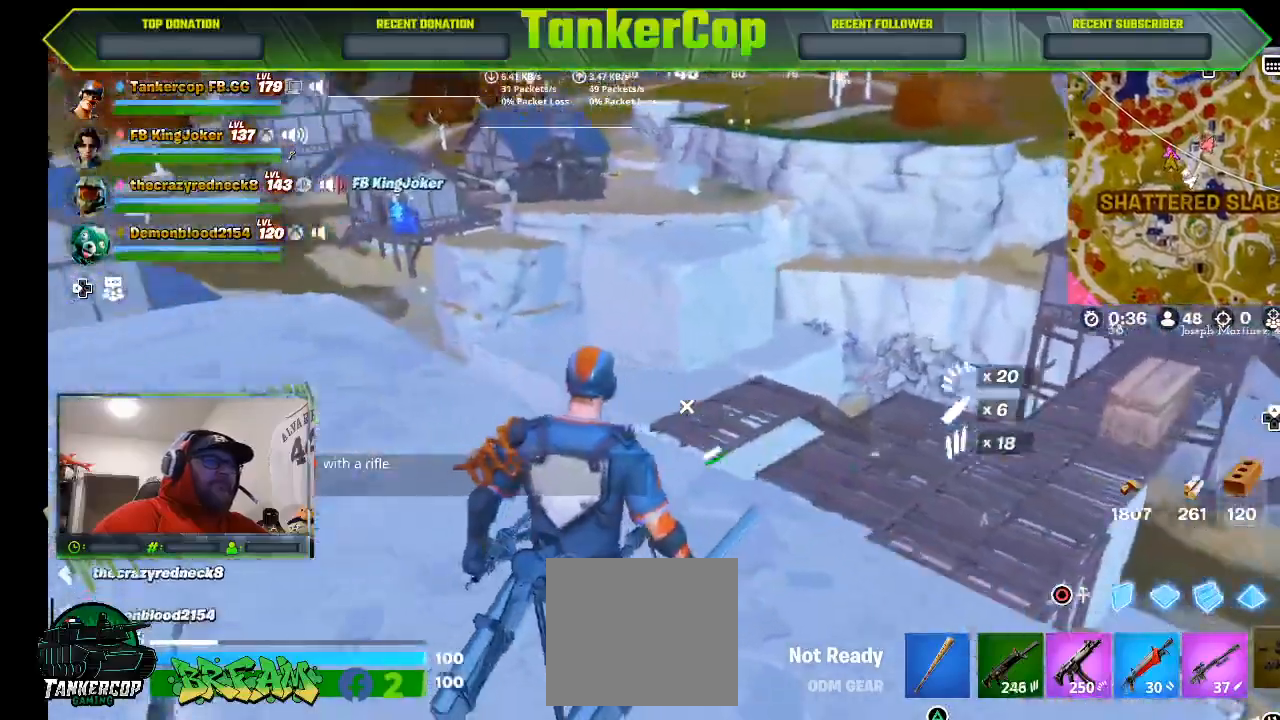
{"buttons": [], "left_stick": "up", "right_stick": "left", "events": [[500, "left_stick", "up"]]}
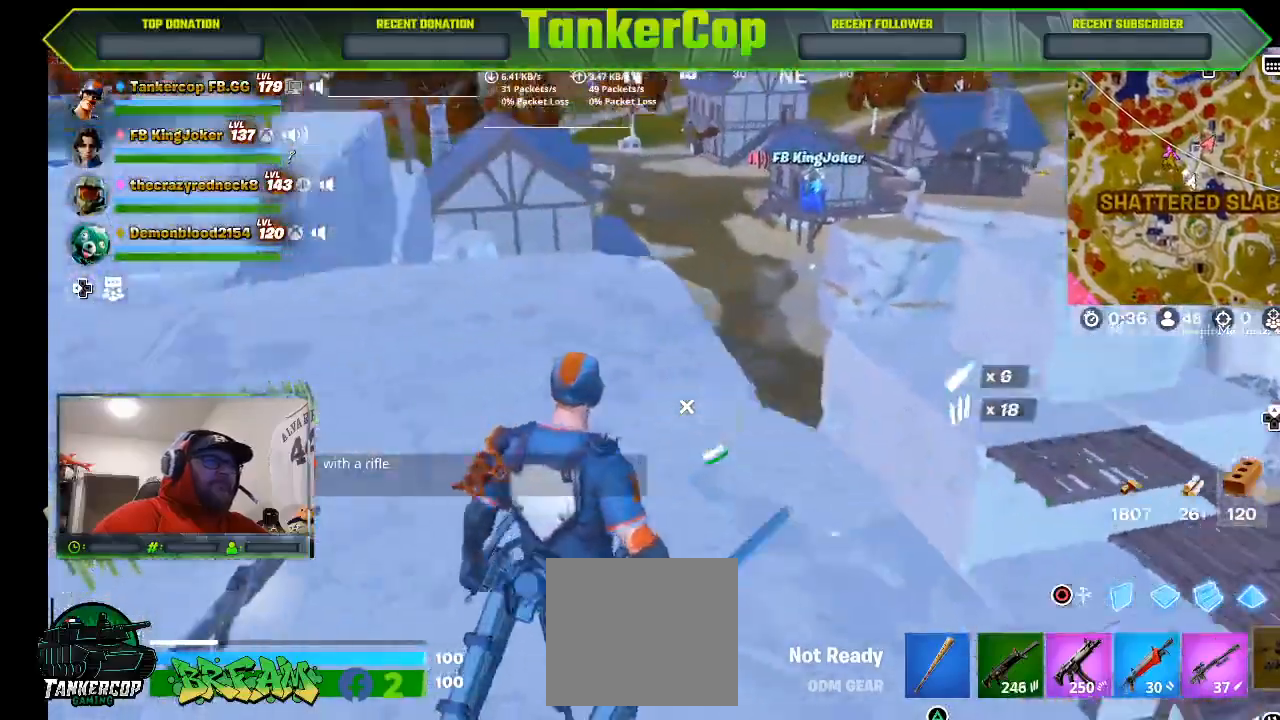
{"buttons": [], "left_stick": "up", "right_stick": "left", "events": []}
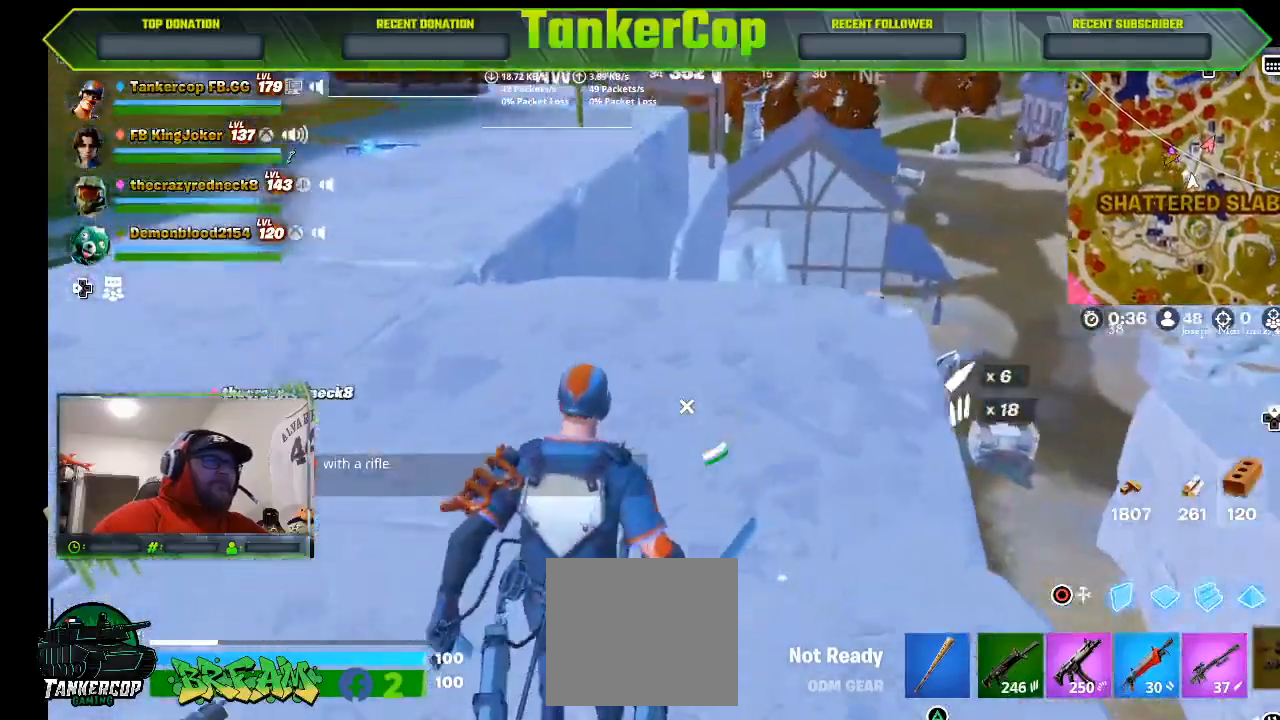
{"buttons": [], "left_stick": "up-left", "right_stick": "left", "events": [[233, "L1", "down"], [233, "left_stick", "up-left"], [367, "L1", "up"]]}
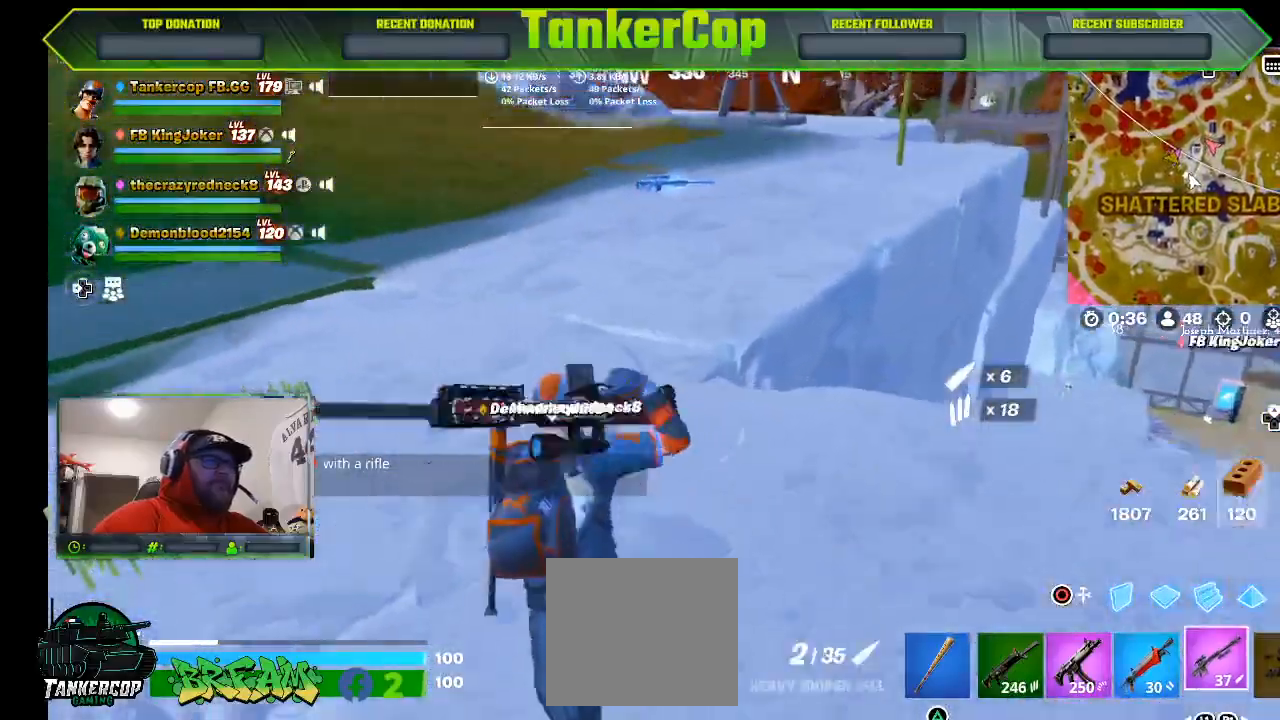
{"buttons": [], "left_stick": "up-left", "right_stick": "left", "events": []}
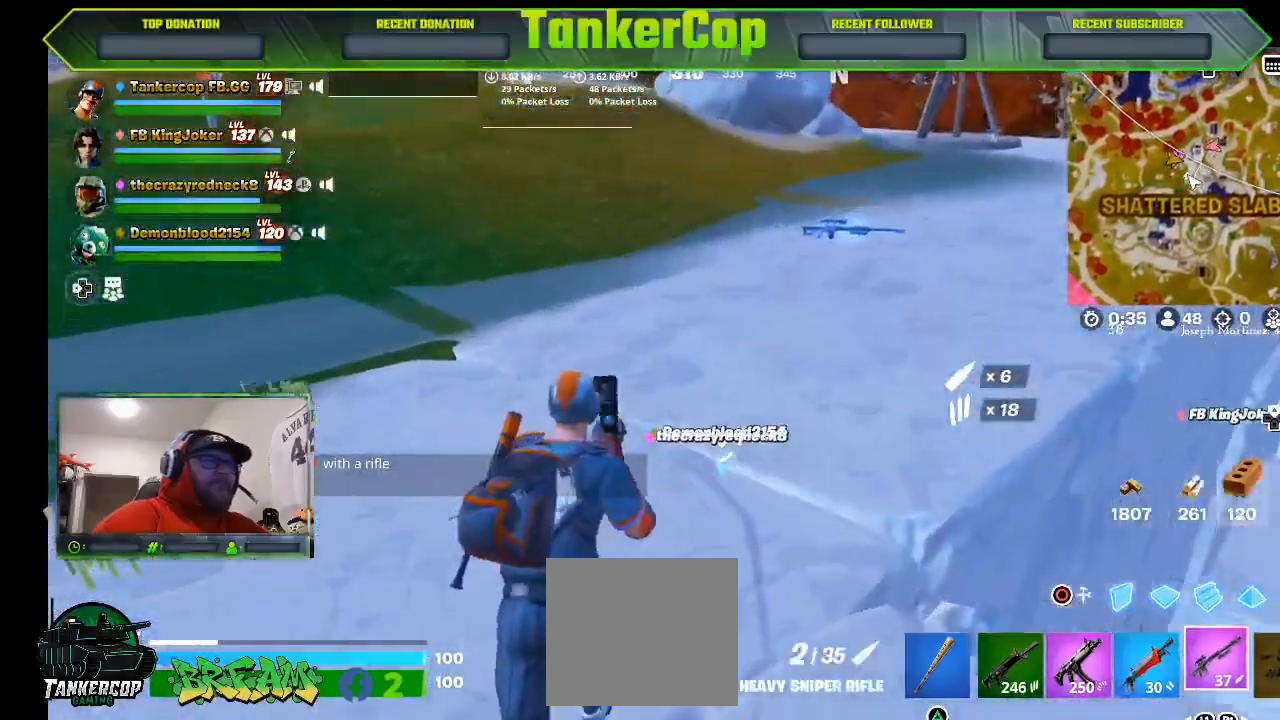
{"buttons": [], "left_stick": "up", "right_stick": "left", "events": [[233, "left_stick", "up"]]}
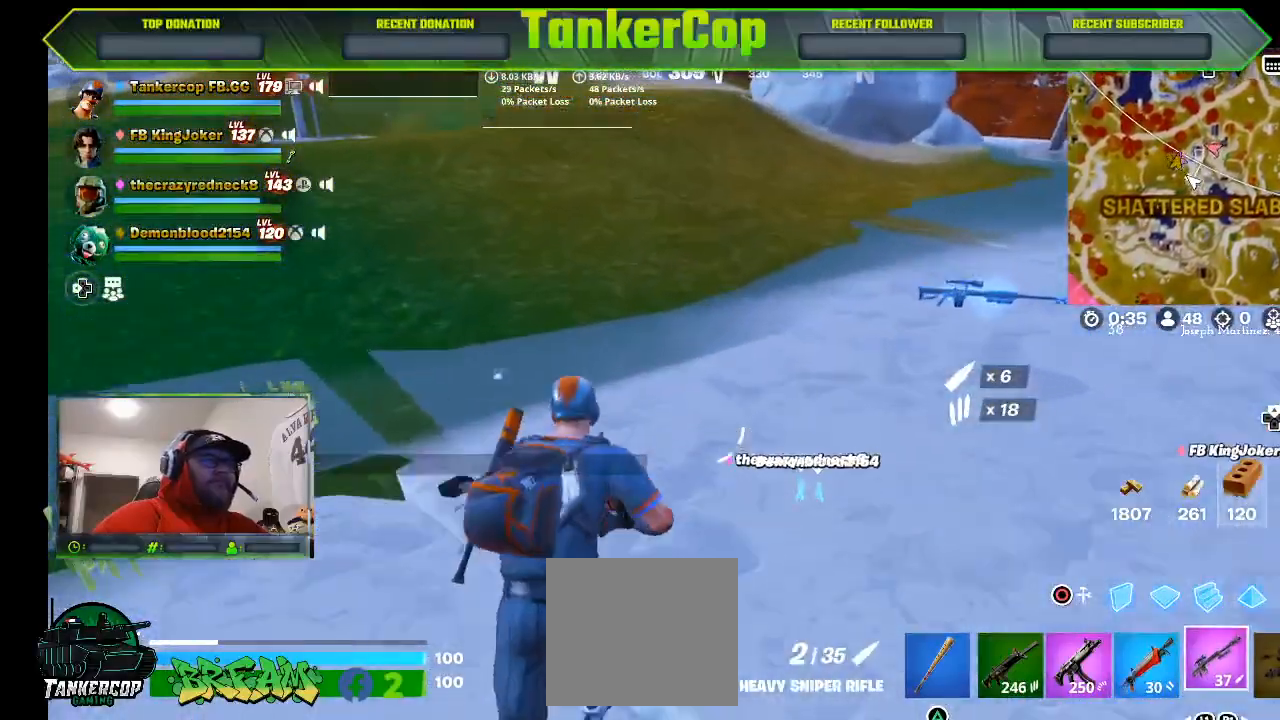
{"buttons": [], "left_stick": "up", "right_stick": "center", "events": [[200, "right_stick", "center"]]}
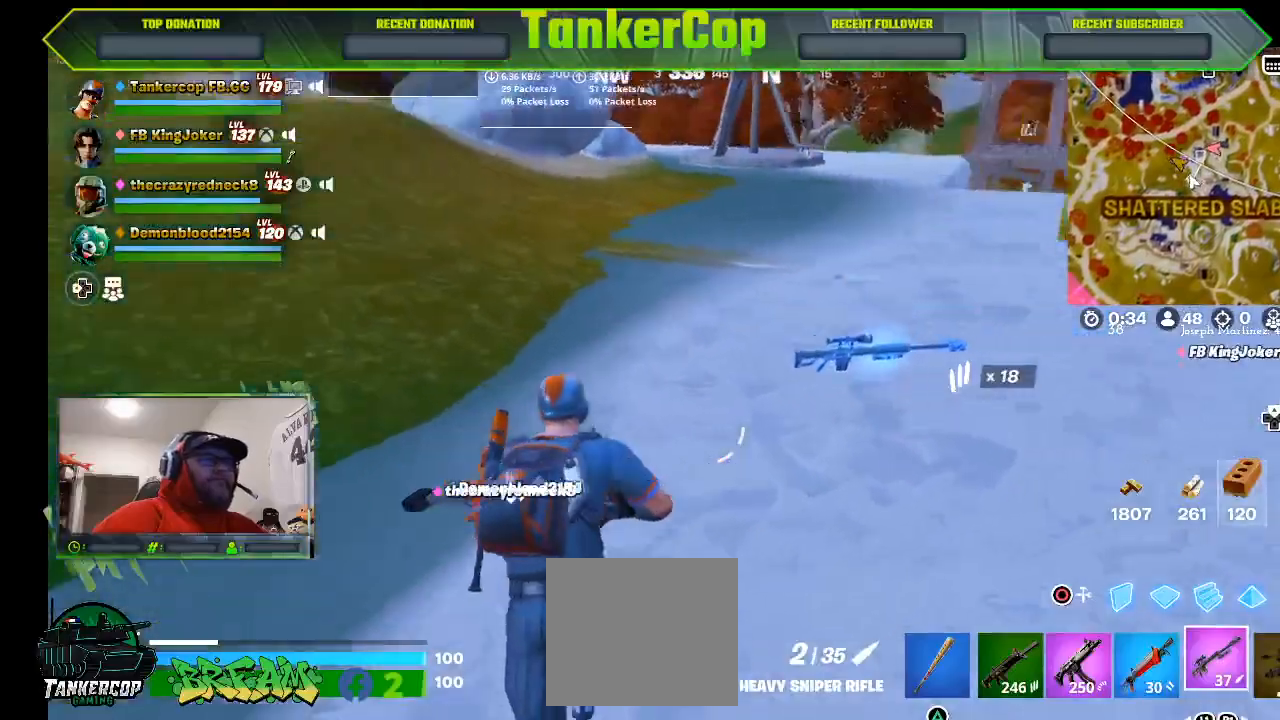
{"buttons": [], "left_stick": "up", "right_stick": "center", "events": []}
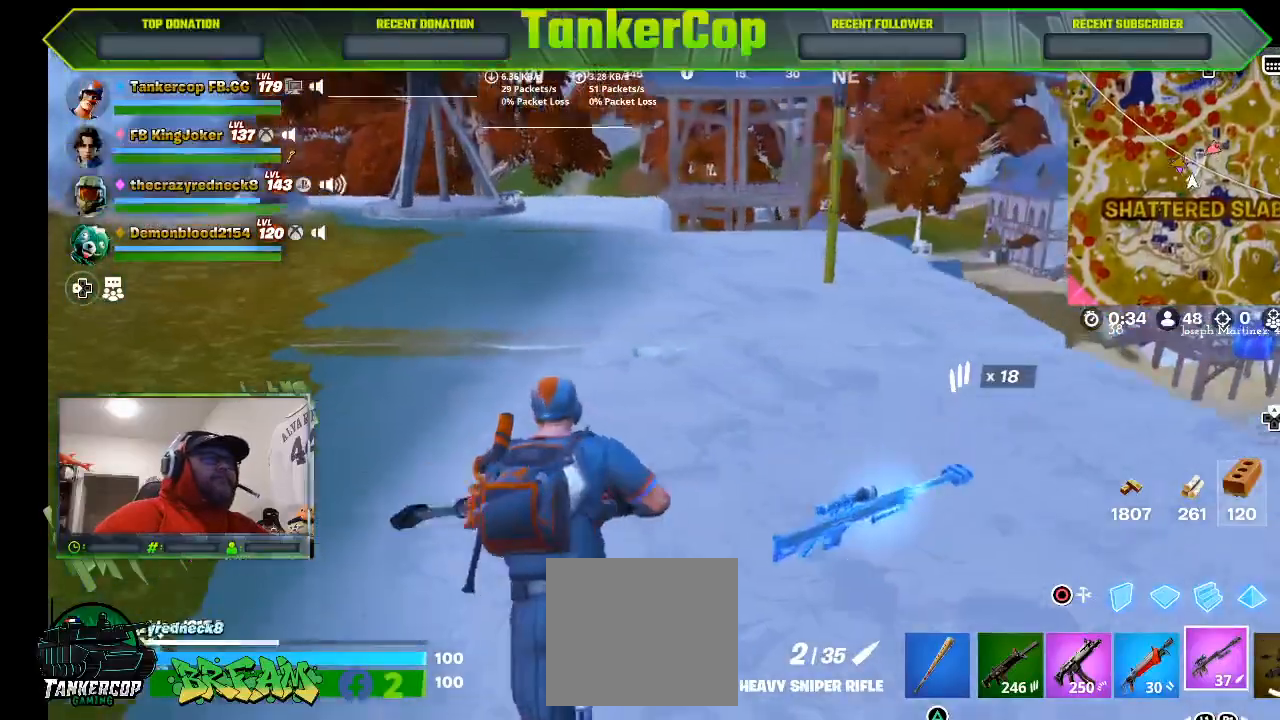
{"buttons": [], "left_stick": "up-left", "right_stick": "center", "events": [[167, "left_stick", "up-left"]]}
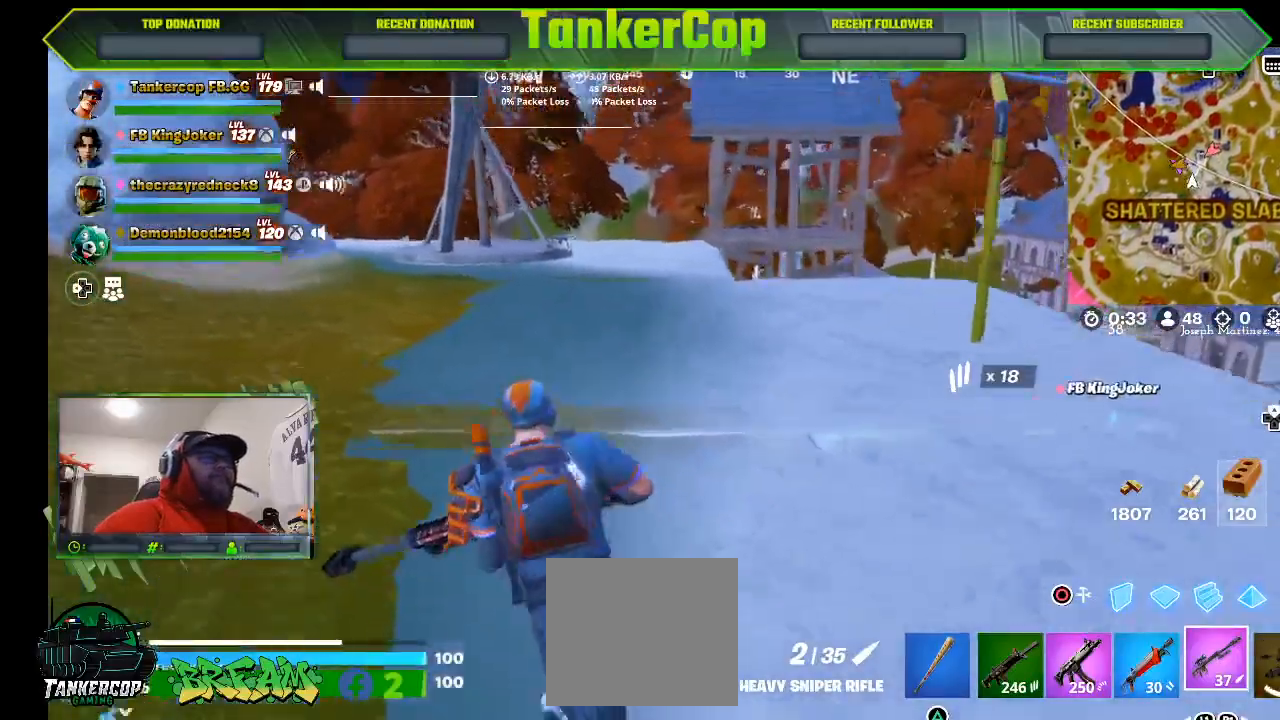
{"buttons": [], "left_stick": "up-left", "right_stick": "center", "events": []}
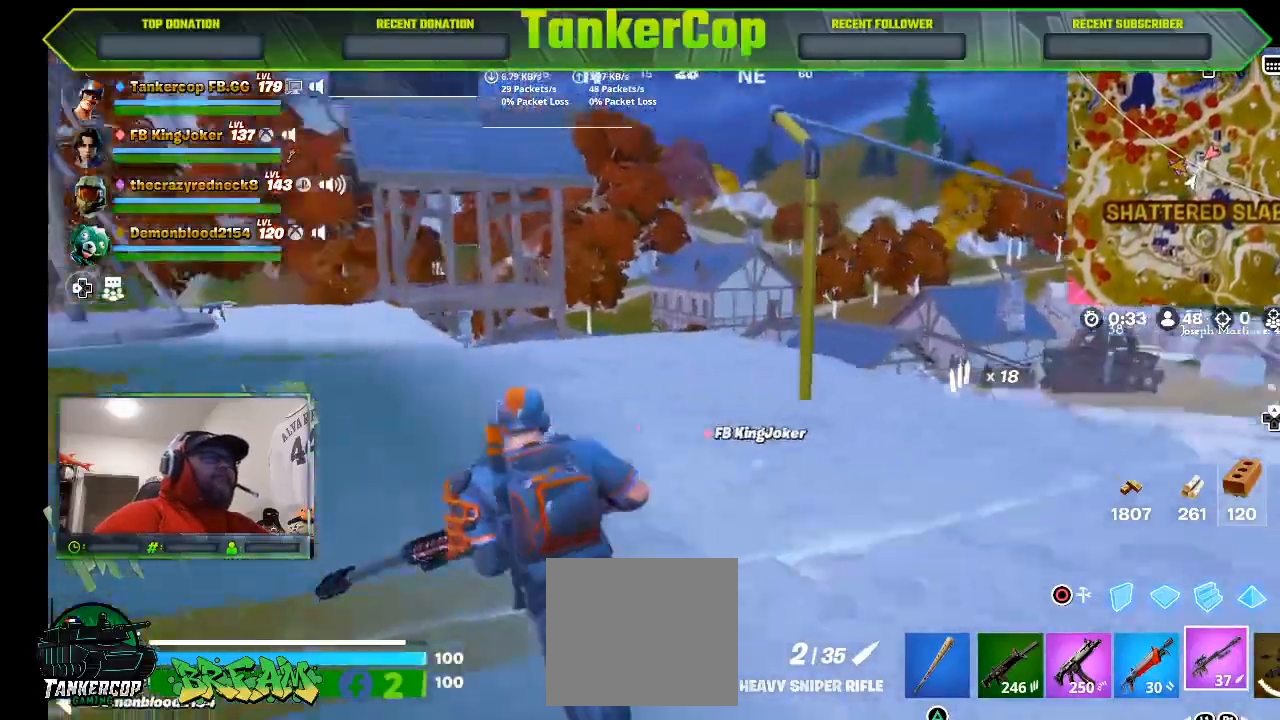
{"buttons": [], "left_stick": "up-left", "right_stick": "center", "events": [[200, "L3", "down"], [433, "L3", "up"]]}
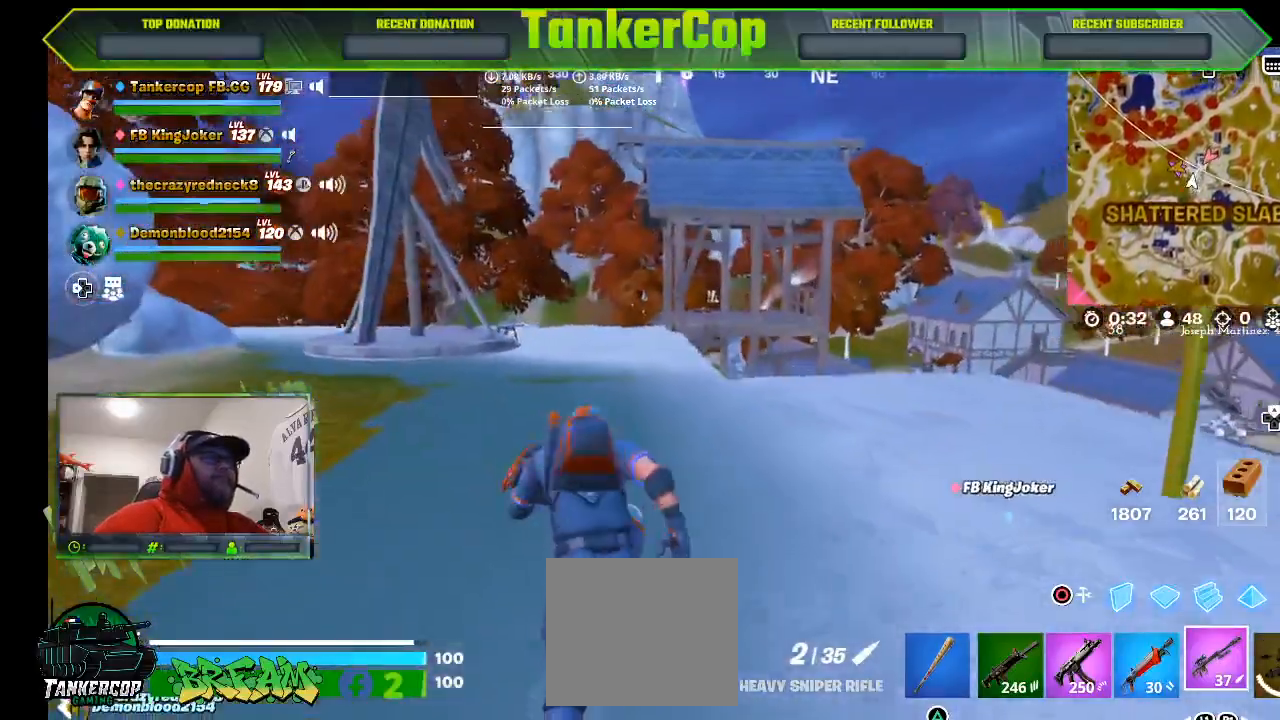
{"buttons": [], "left_stick": "up", "right_stick": "center", "events": [[267, "left_stick", "up"]]}
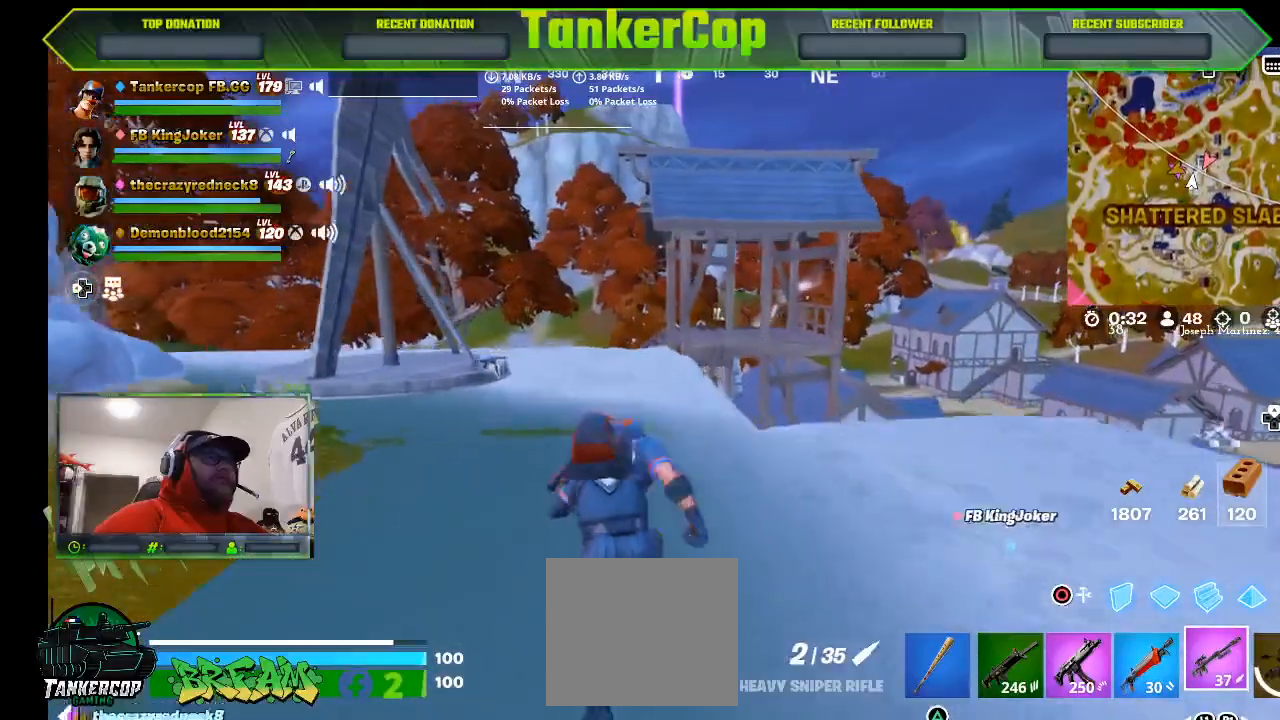
{"buttons": [], "left_stick": "up", "right_stick": "center", "events": []}
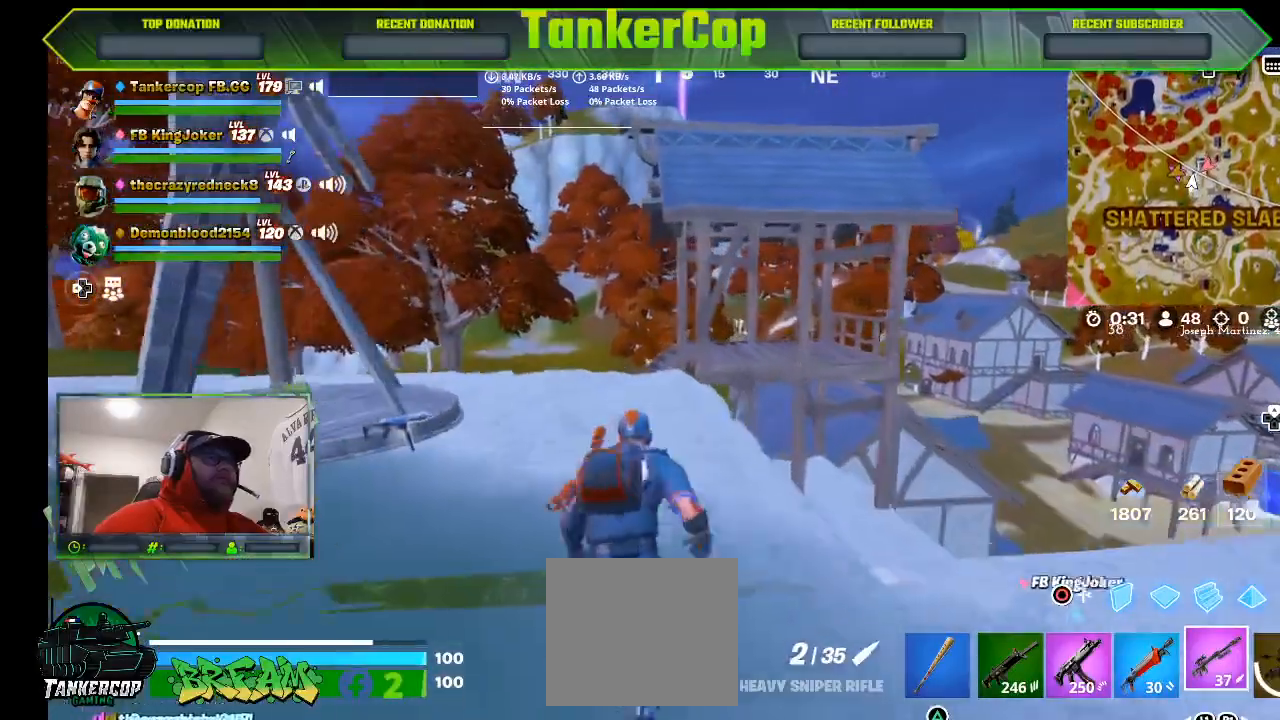
{"buttons": [], "left_stick": "up", "right_stick": "center", "events": []}
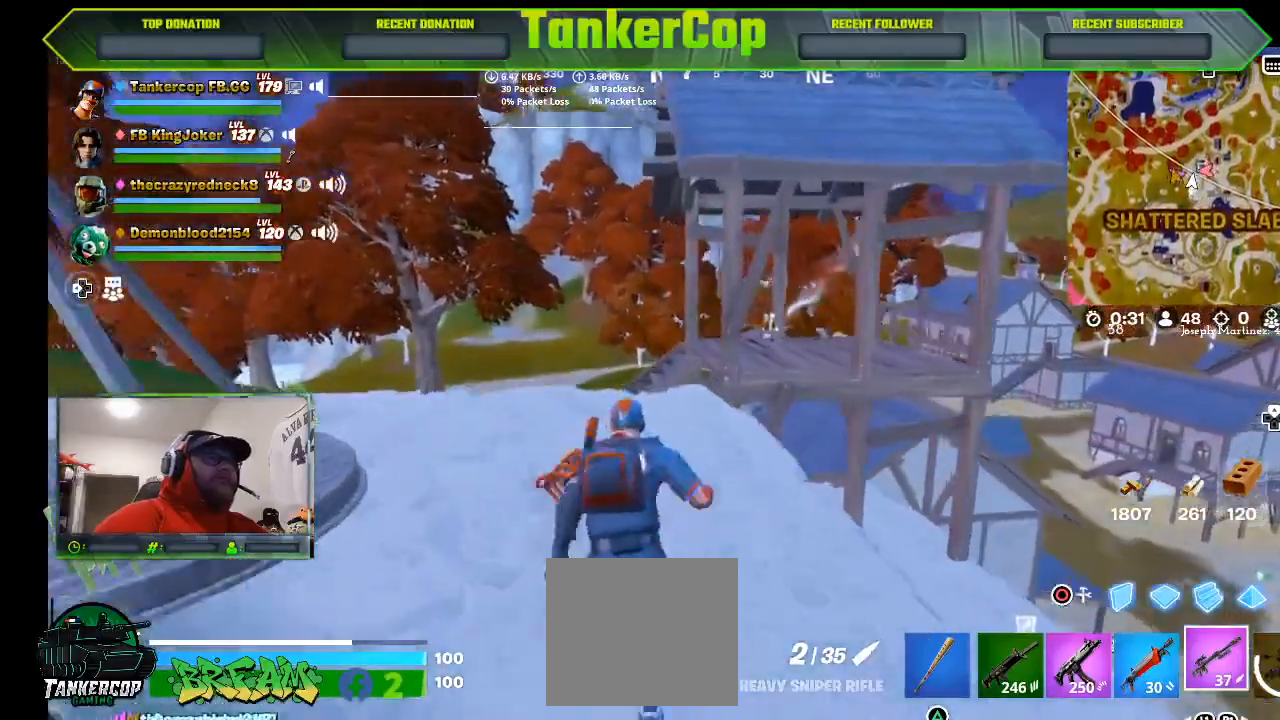
{"buttons": [], "left_stick": "up", "right_stick": "center", "events": []}
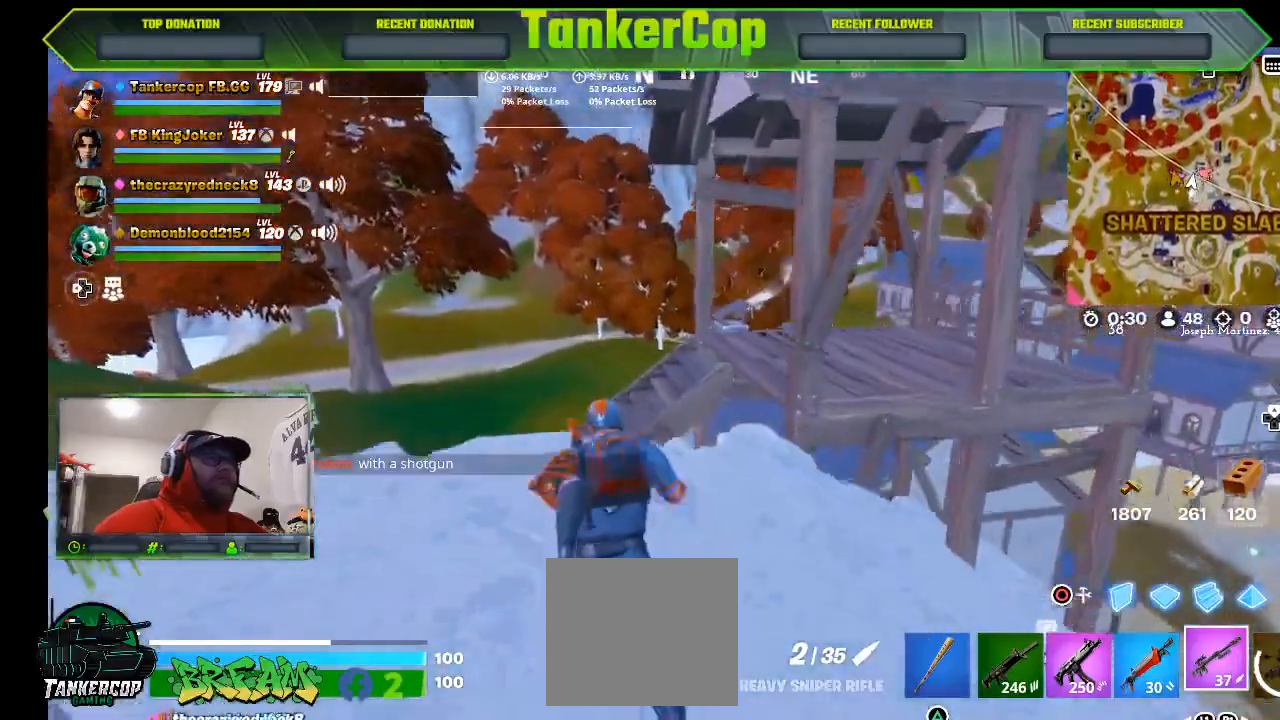
{"buttons": [], "left_stick": "up", "right_stick": "center", "events": []}
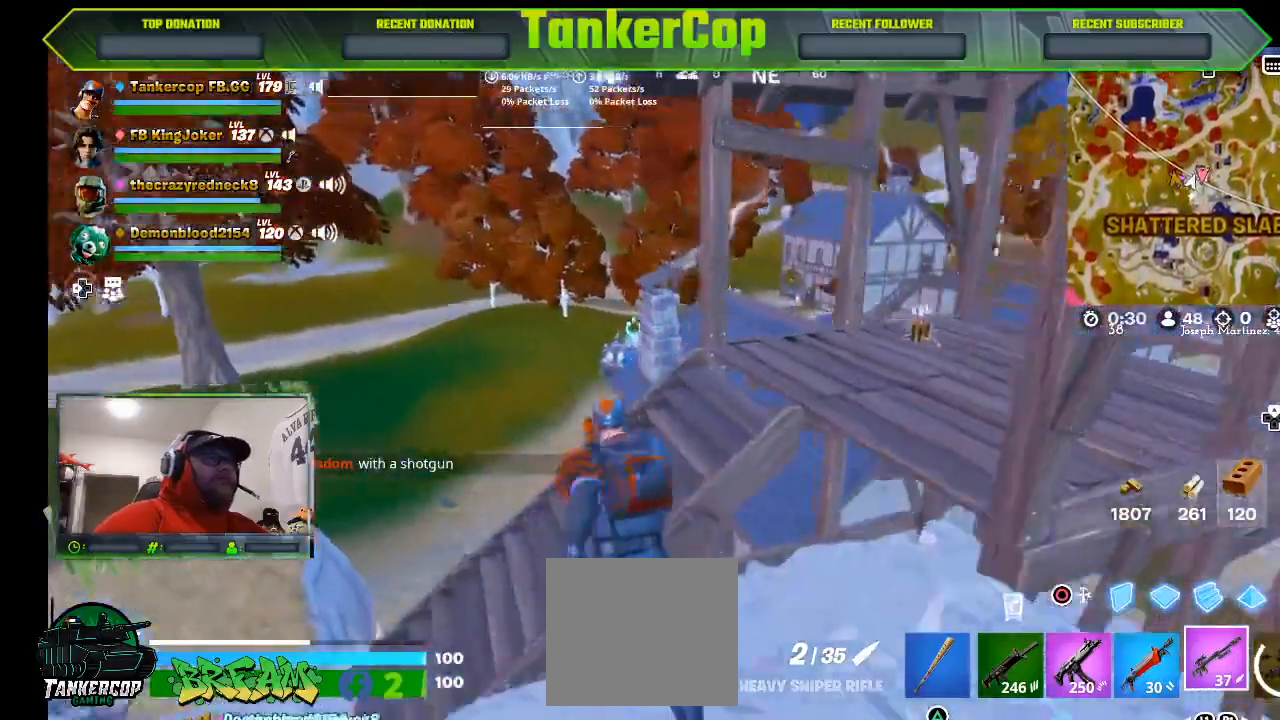
{"buttons": [], "left_stick": "up", "right_stick": "down-right", "events": [[500, "right_stick", "down-right"]]}
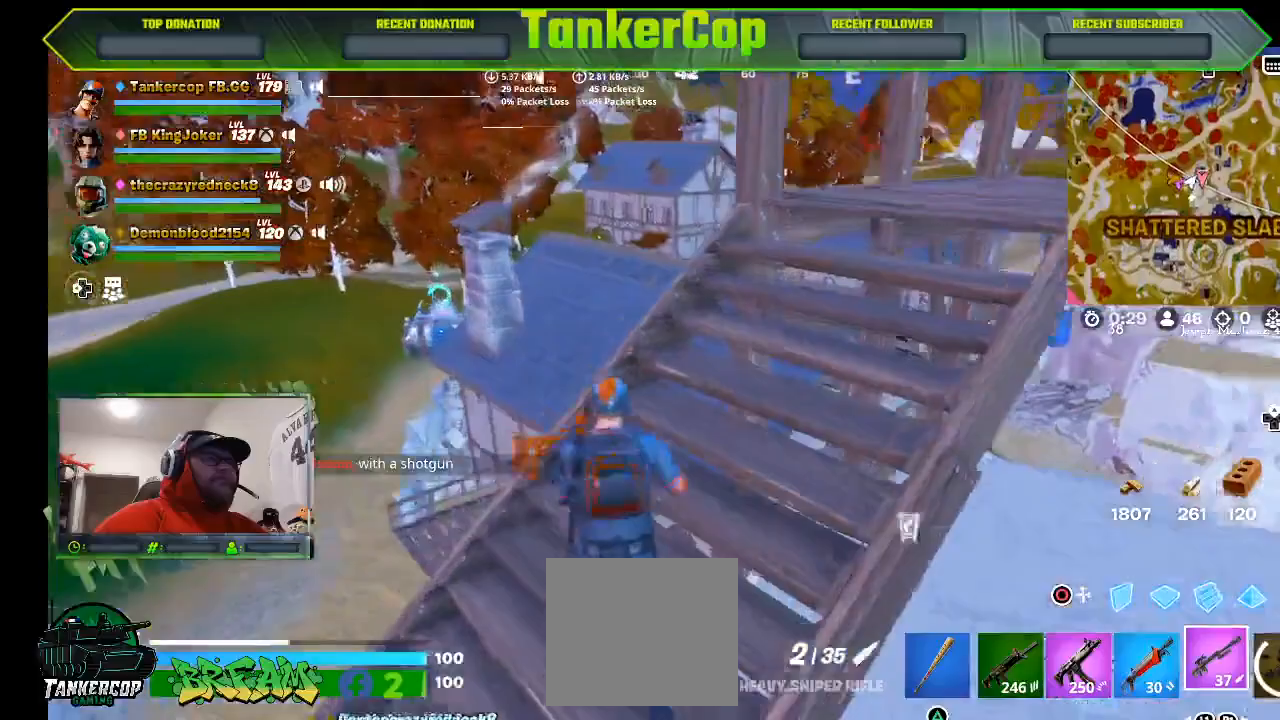
{"buttons": [], "left_stick": "up", "right_stick": "right", "events": [[67, "right_stick", "right"]]}
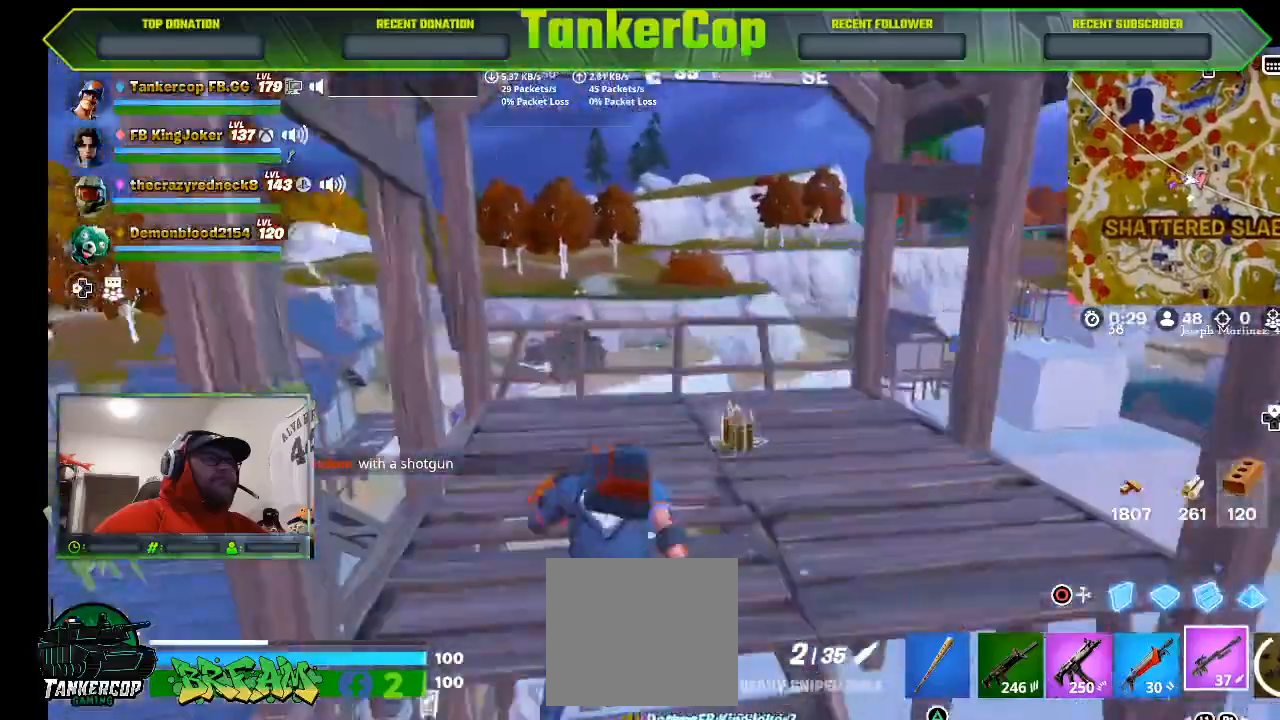
{"buttons": [], "left_stick": "up", "right_stick": "right", "events": []}
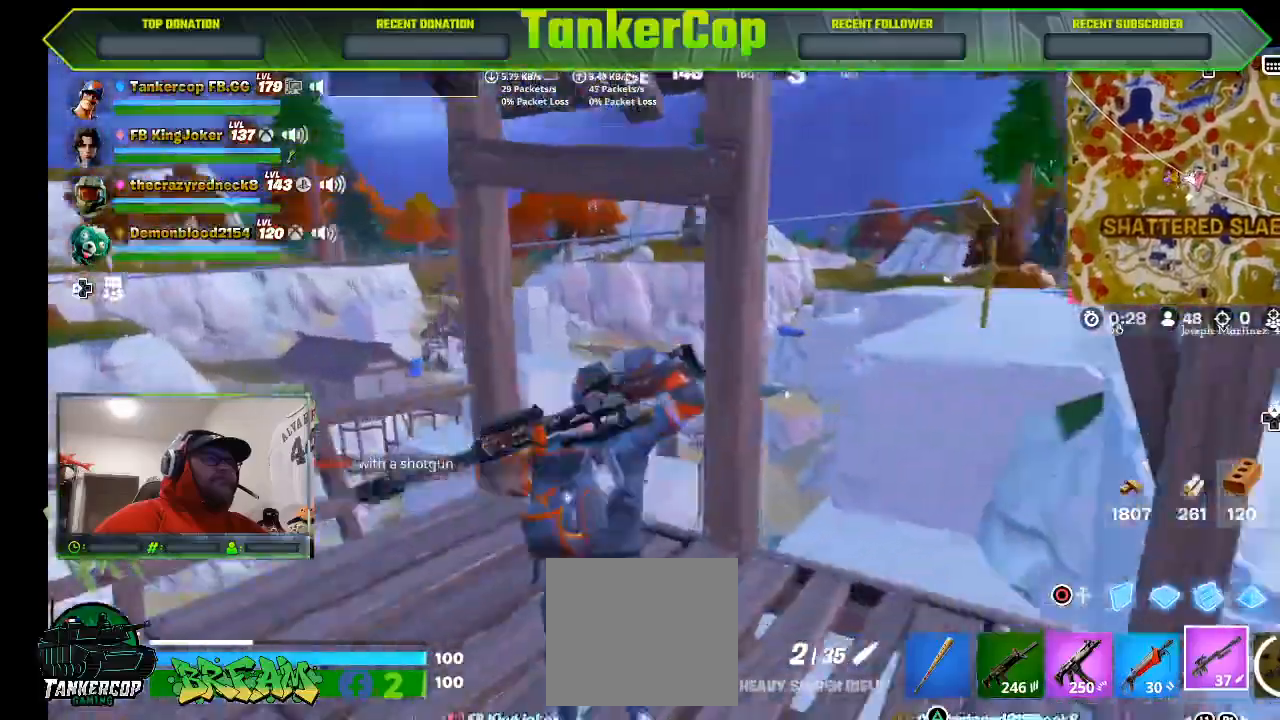
{"buttons": [], "left_stick": "down-right", "right_stick": "right", "events": [[167, "left_stick", "center"], [300, "left_stick", "down-right"]]}
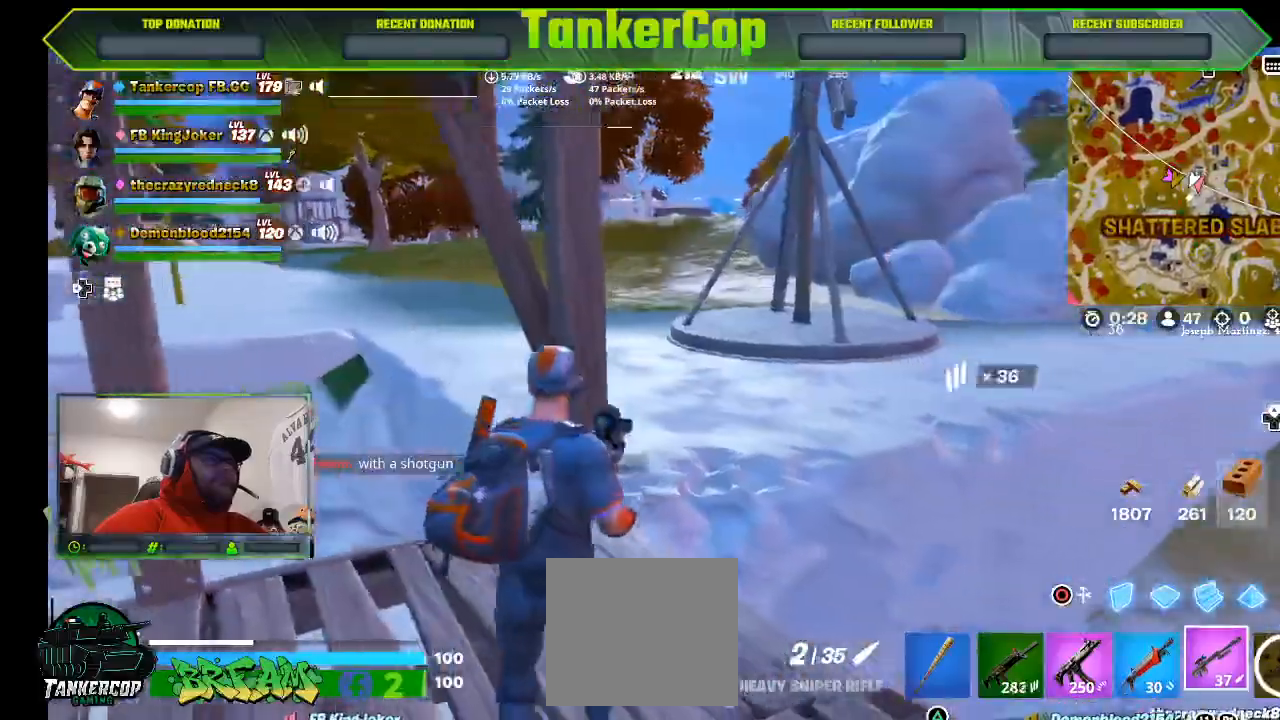
{"buttons": [], "left_stick": "up-right", "right_stick": "right"}
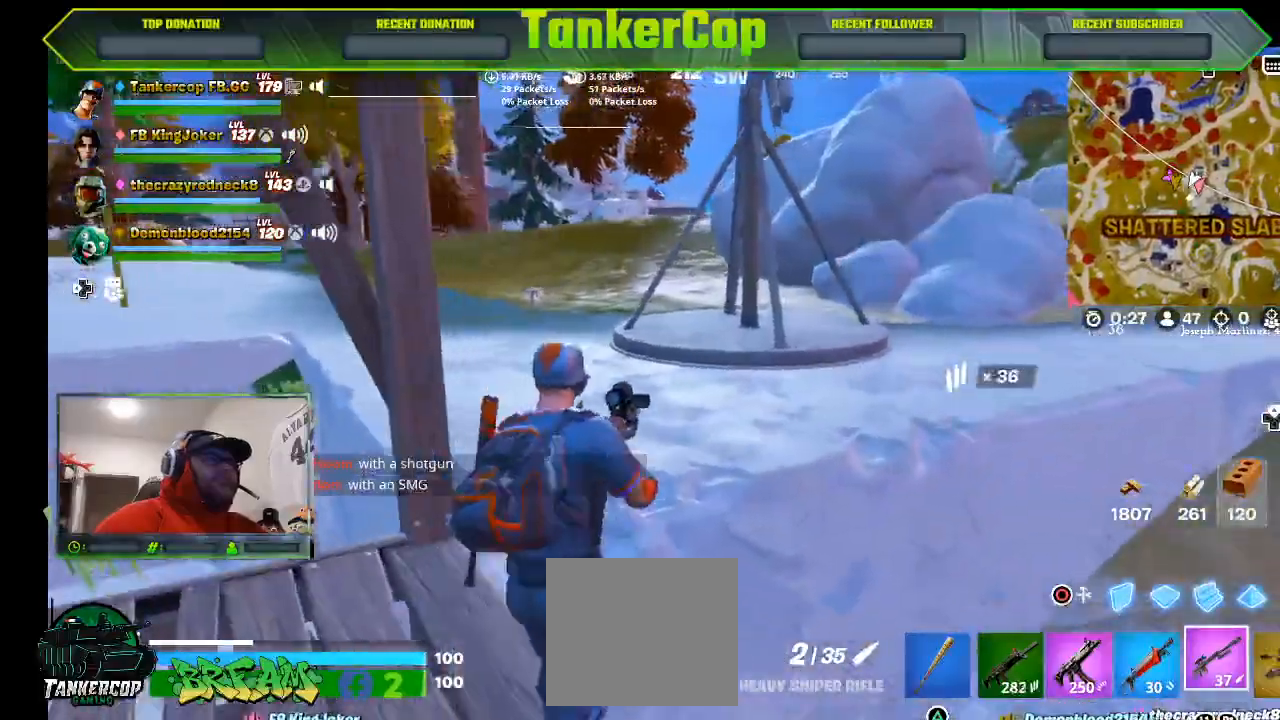
{"buttons": [], "left_stick": "up-right", "right_stick": "right", "events": [[100, "CROSS", "down"], [300, "CROSS", "up"], [400, "L1", "down"], [500, "L1", "up"]]}
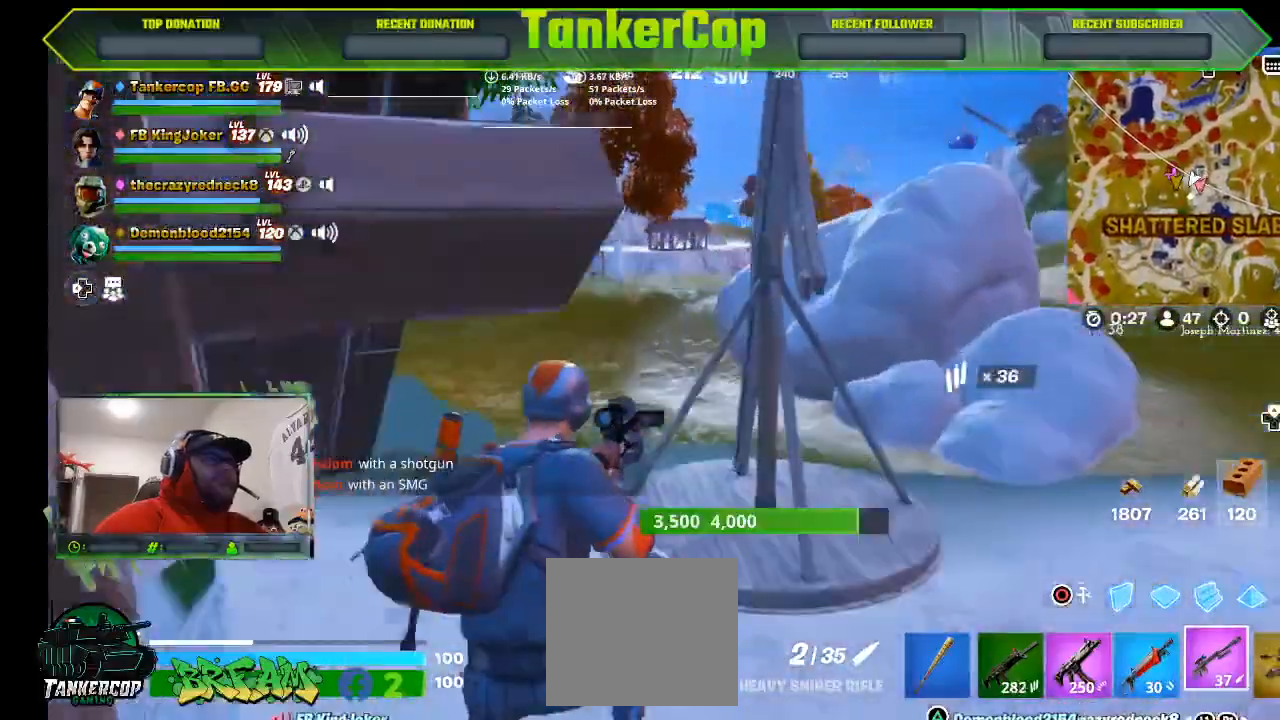
{"buttons": [], "left_stick": "up", "right_stick": "right"}
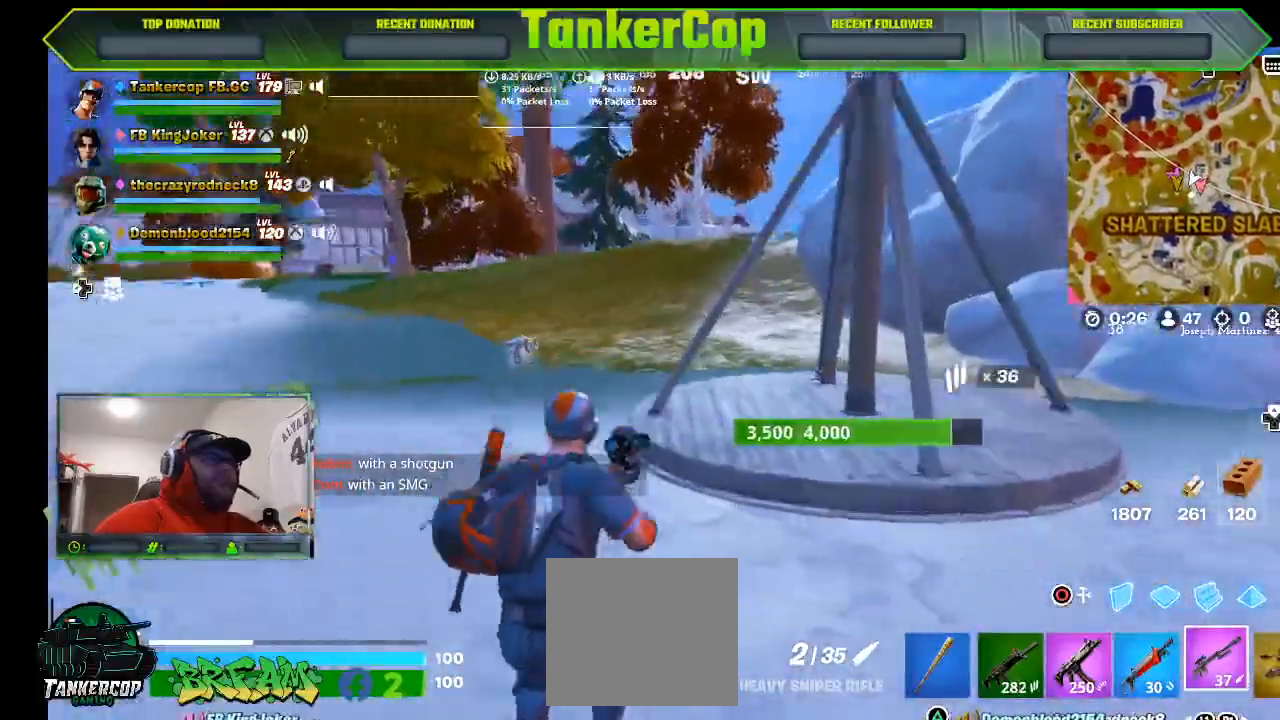
{"buttons": [], "left_stick": "up", "right_stick": "right", "events": [[133, "L3", "down"], [367, "L3", "up"]]}